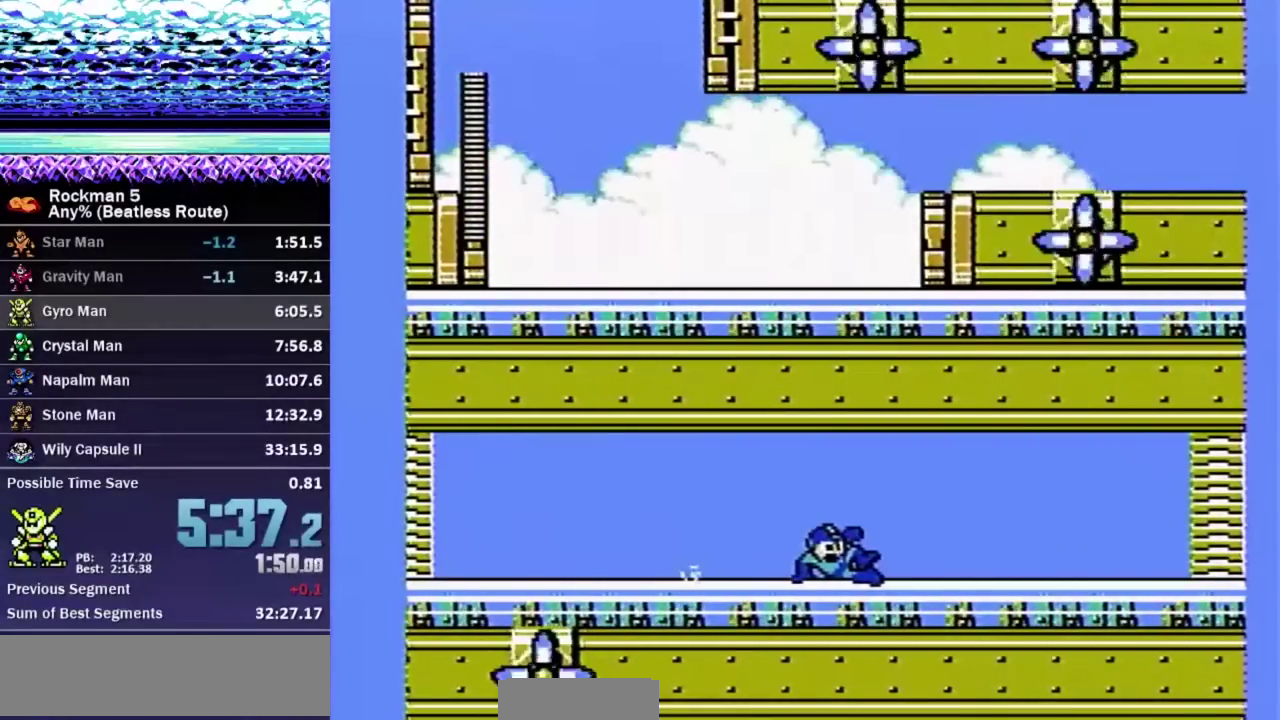
Gameplay with a controller (Nintendo layout); each line is a JSON object with the inputs held at the frame after it. "events" lists button and stick changes between this image and that frame as [ms after this image, input, new state], when the widget could be followed in between. Not read: L3 R3.
{"buttons": ["DPAD_DOWN", "DPAD_RIGHT"], "events": []}
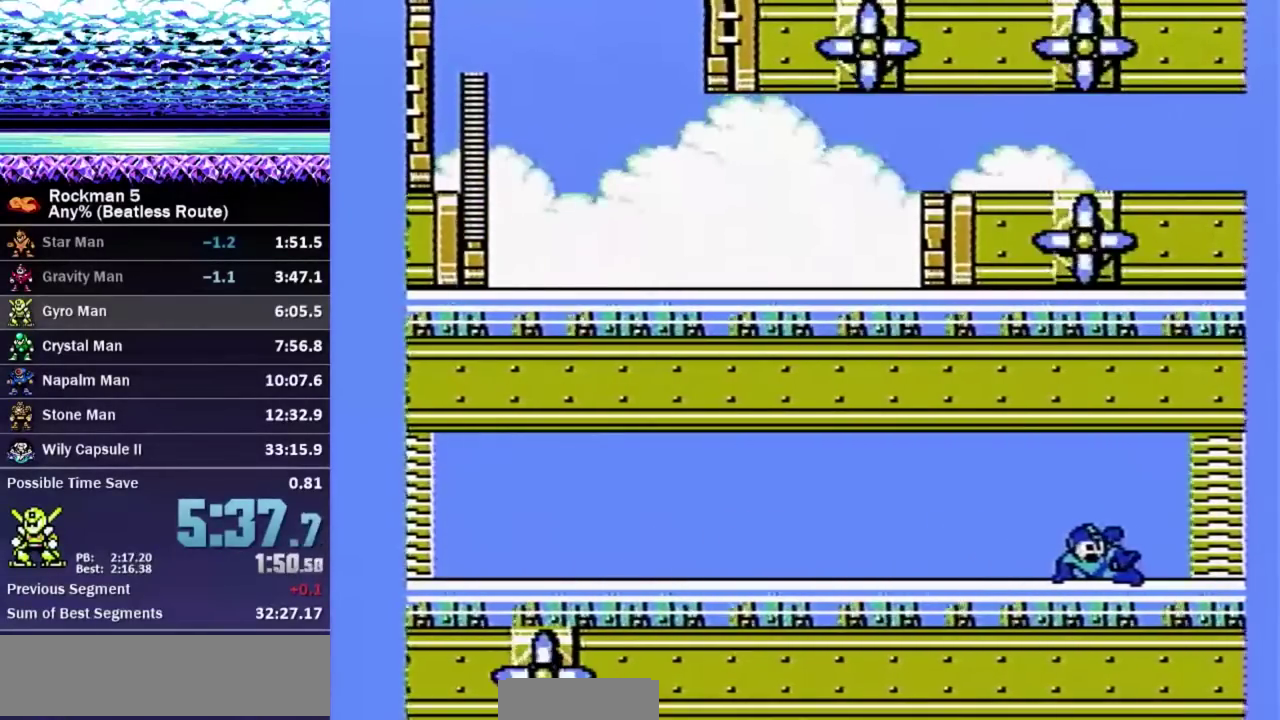
{"buttons": ["DPAD_LEFT"], "events": [[333, "DPAD_DOWN", "up"], [333, "DPAD_RIGHT", "up"], [433, "DPAD_LEFT", "down"]]}
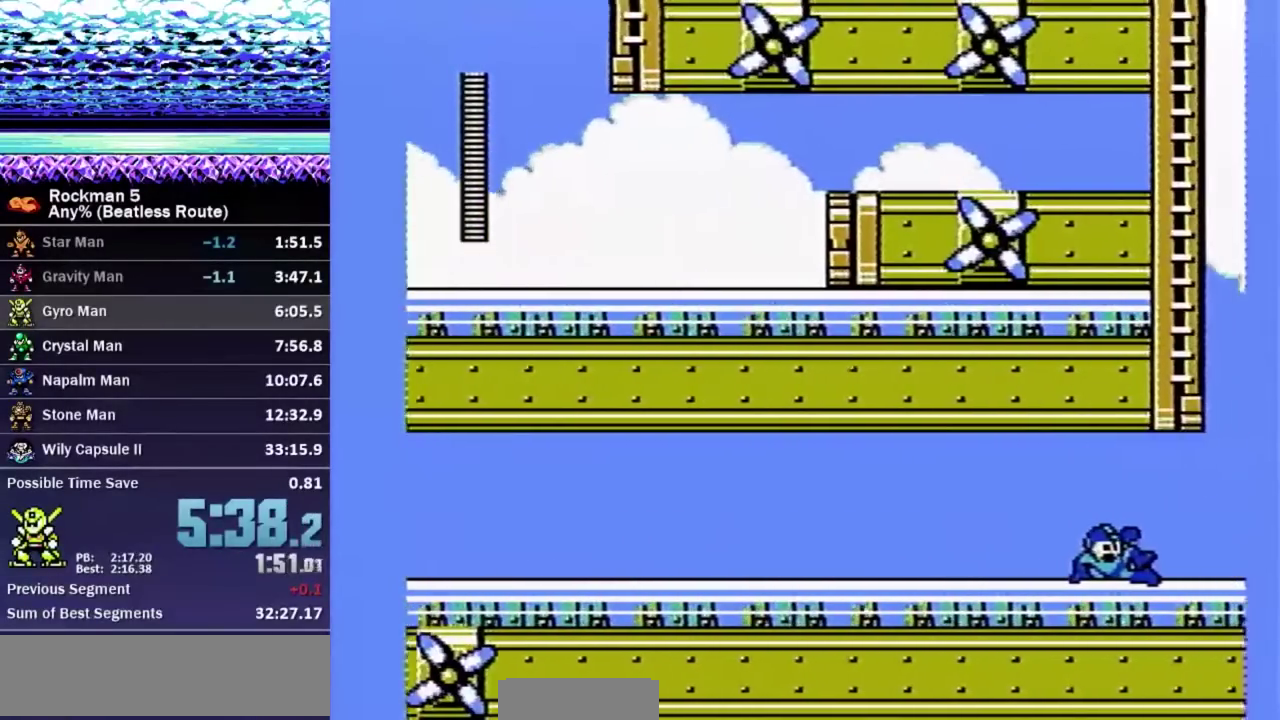
{"buttons": ["DPAD_LEFT"], "events": []}
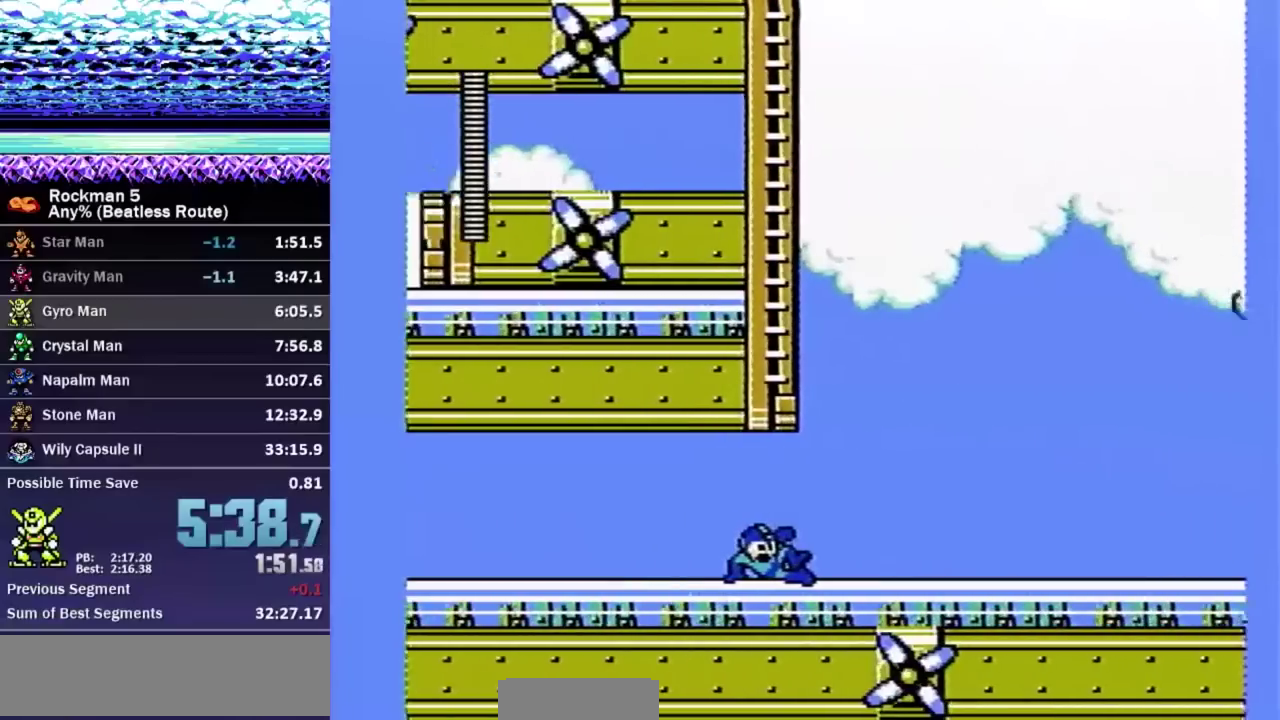
{"buttons": ["DPAD_LEFT"], "events": []}
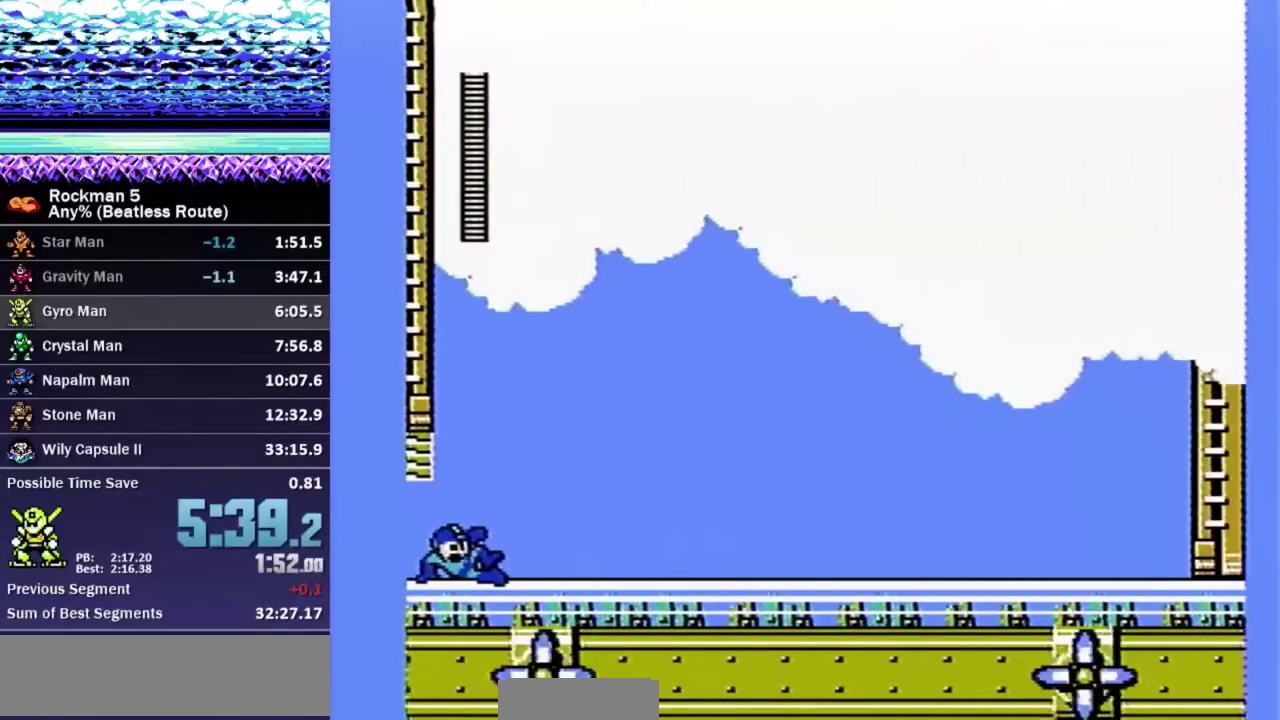
{"buttons": ["DPAD_LEFT"], "events": []}
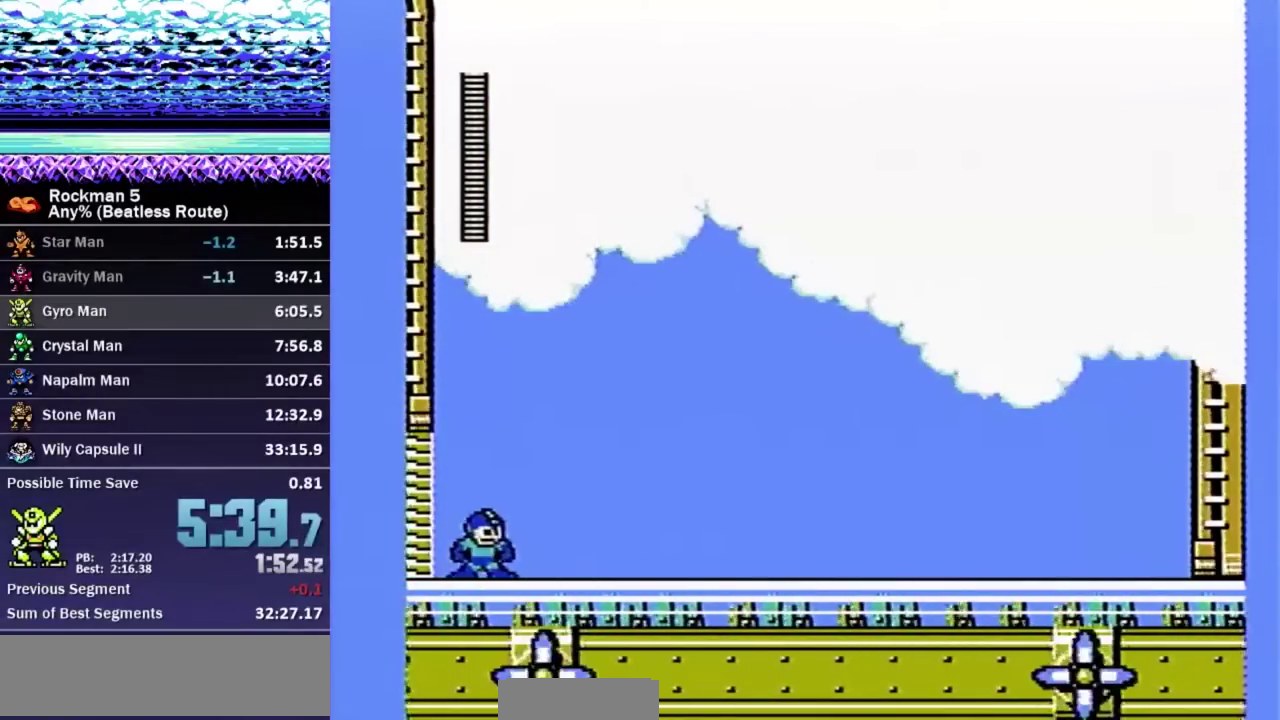
{"buttons": [], "events": [[183, "DPAD_LEFT", "up"]]}
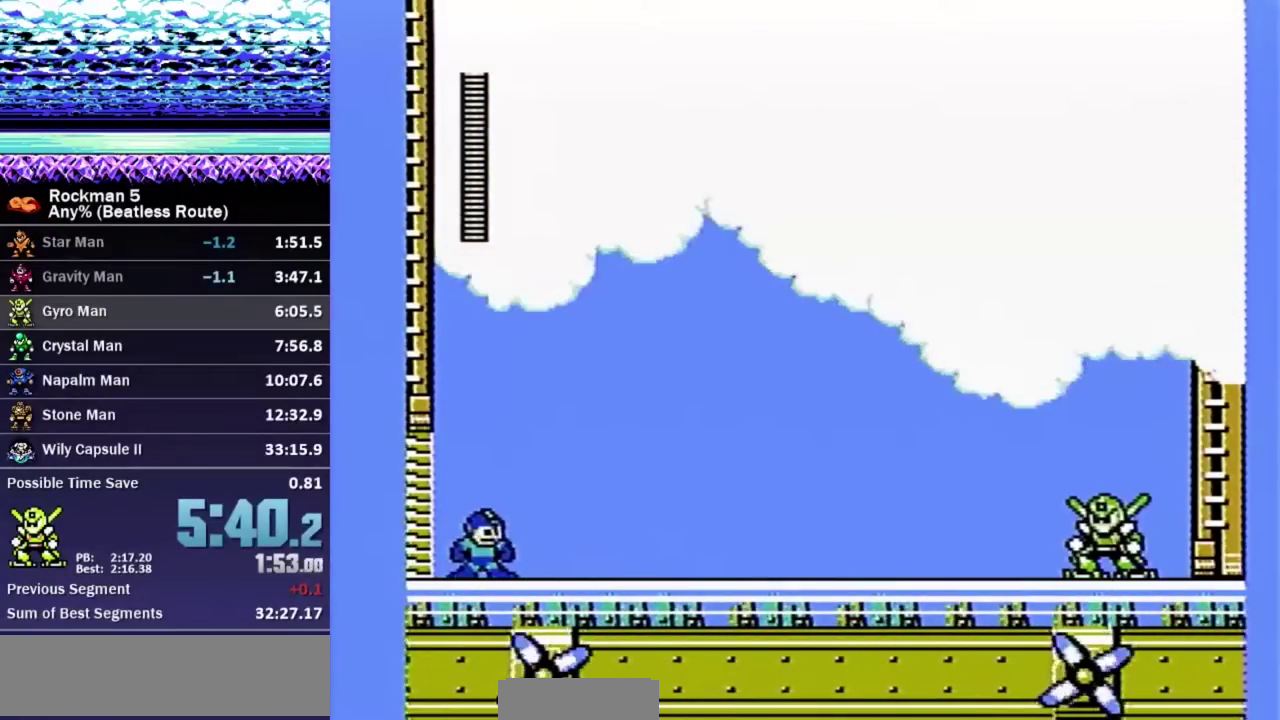
{"buttons": [], "events": []}
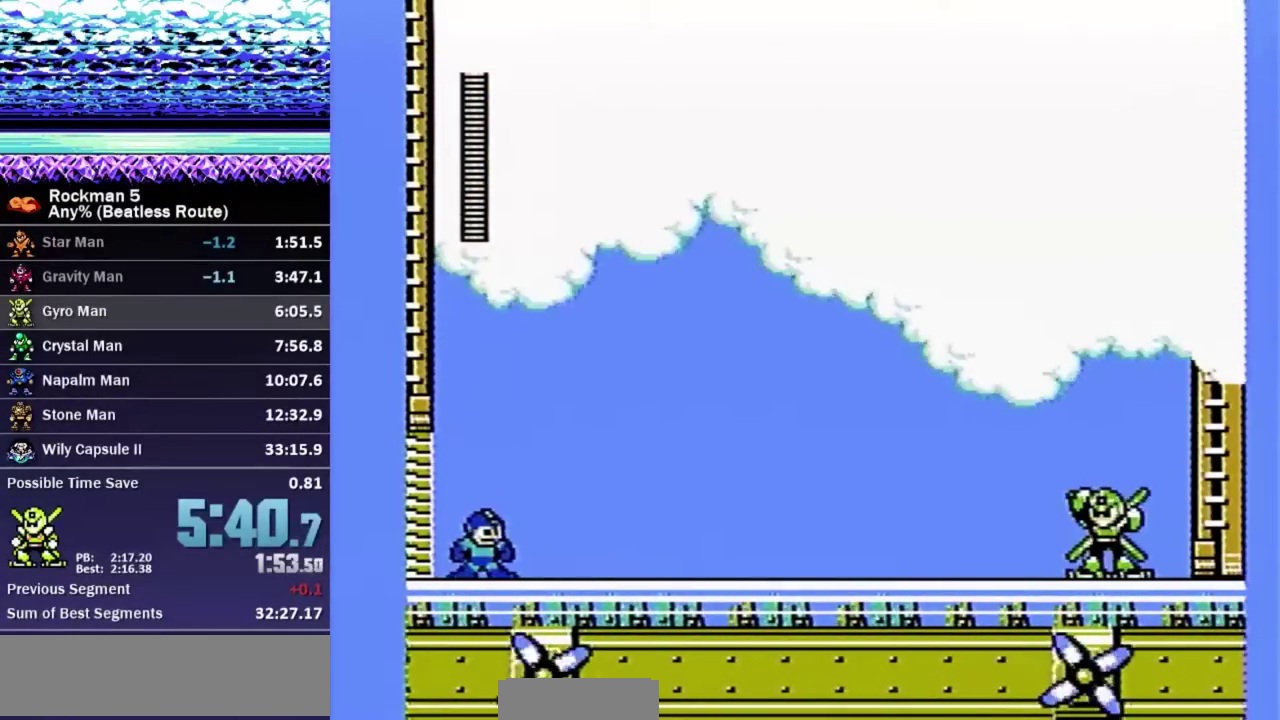
{"buttons": [], "events": []}
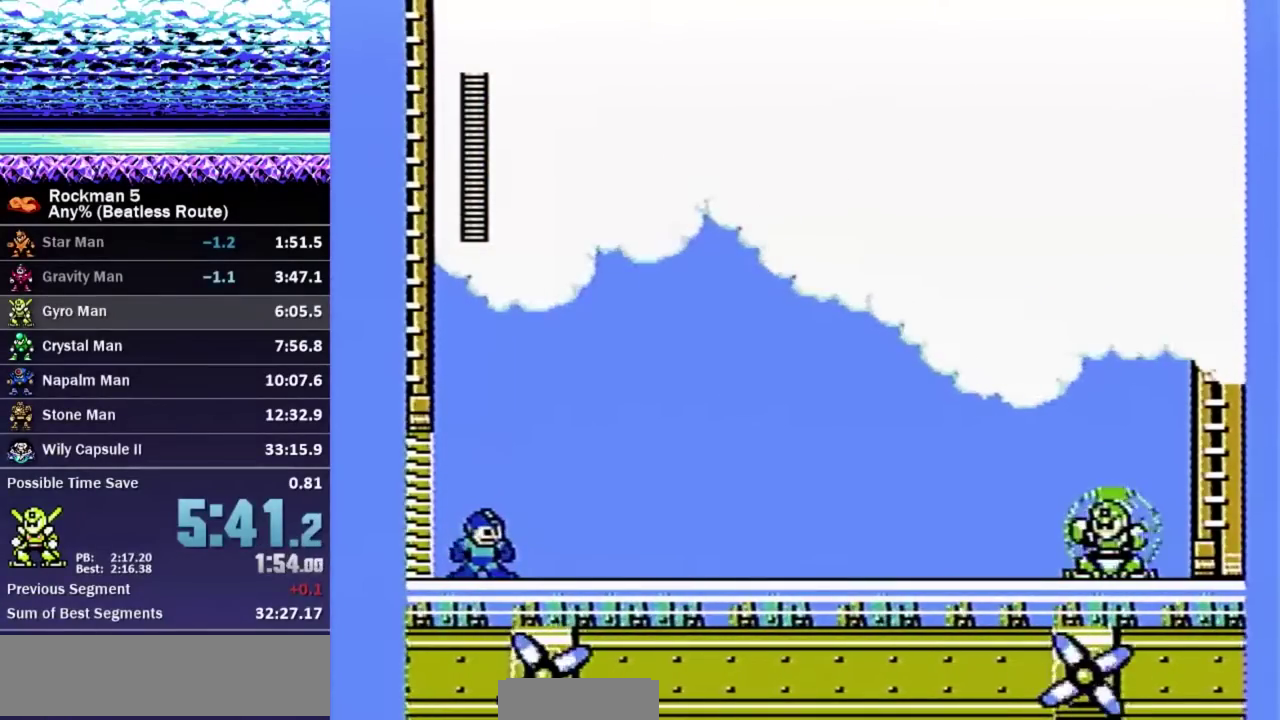
{"buttons": [], "events": []}
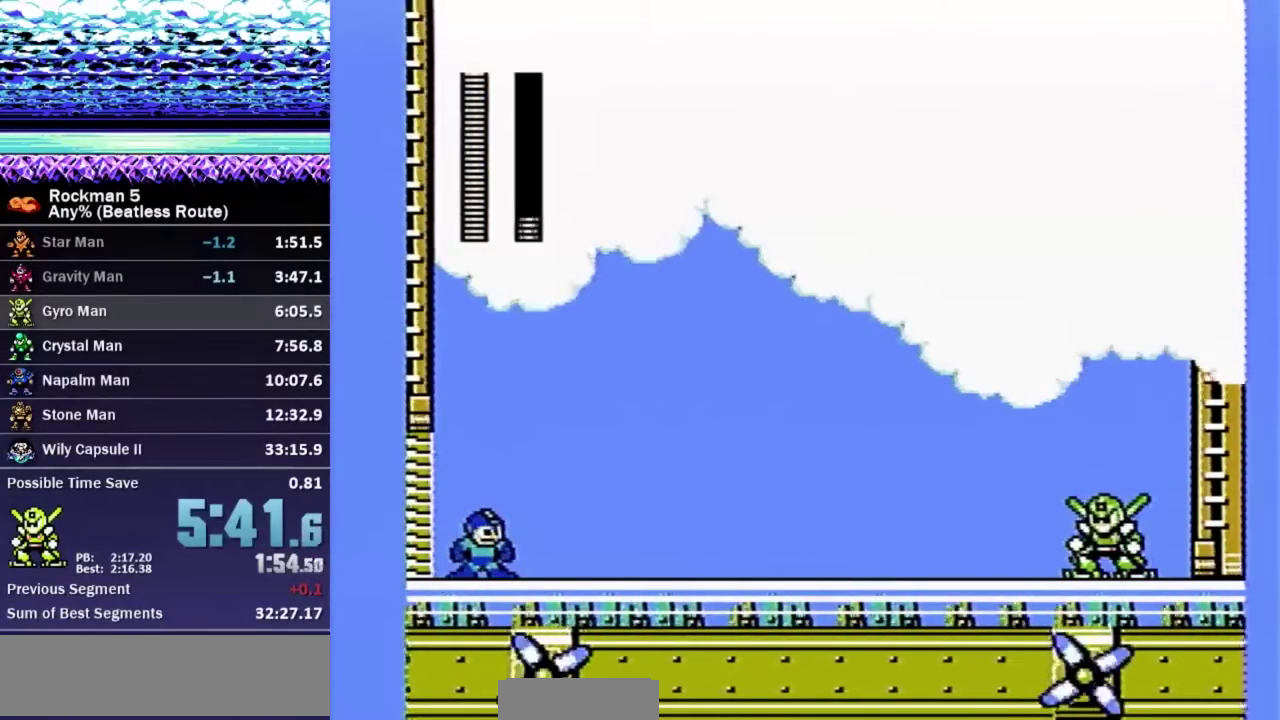
{"buttons": [], "events": [[100, "START", "down"], [150, "START", "up"], [200, "START", "down"], [267, "START", "up"], [317, "START", "down"], [367, "START", "up"], [417, "START", "down"], [467, "START", "up"]]}
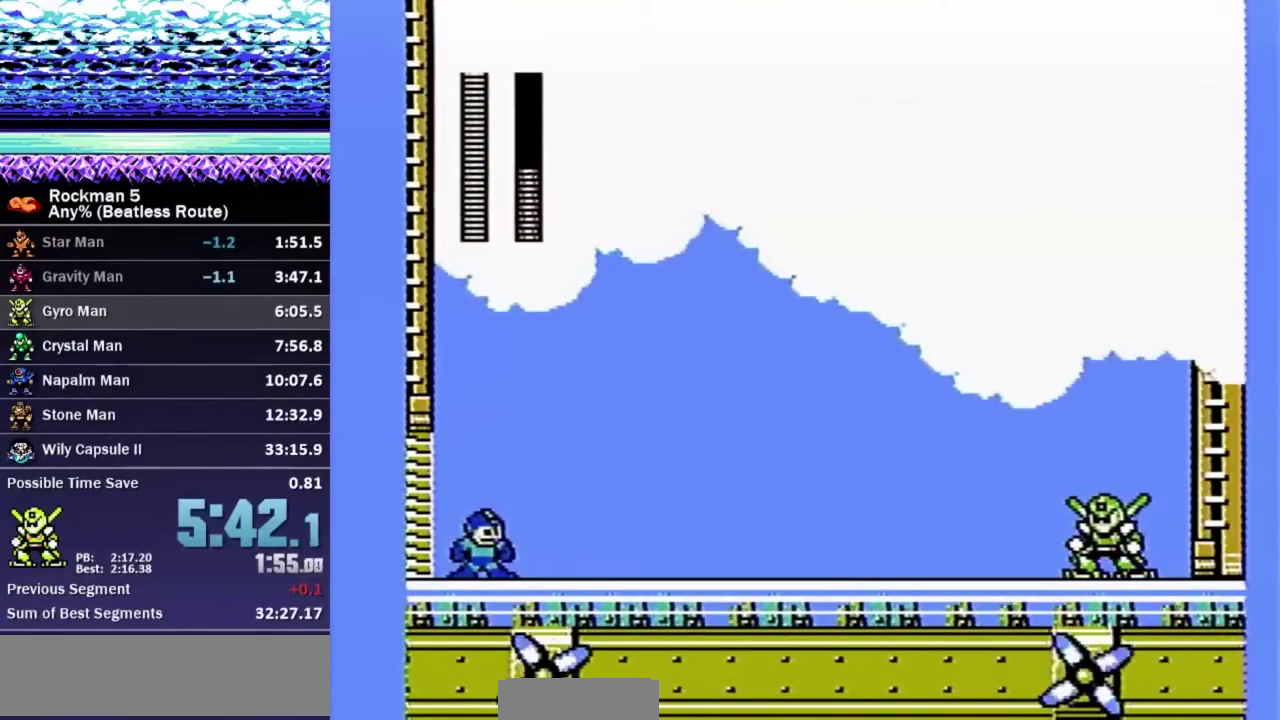
{"buttons": ["START"]}
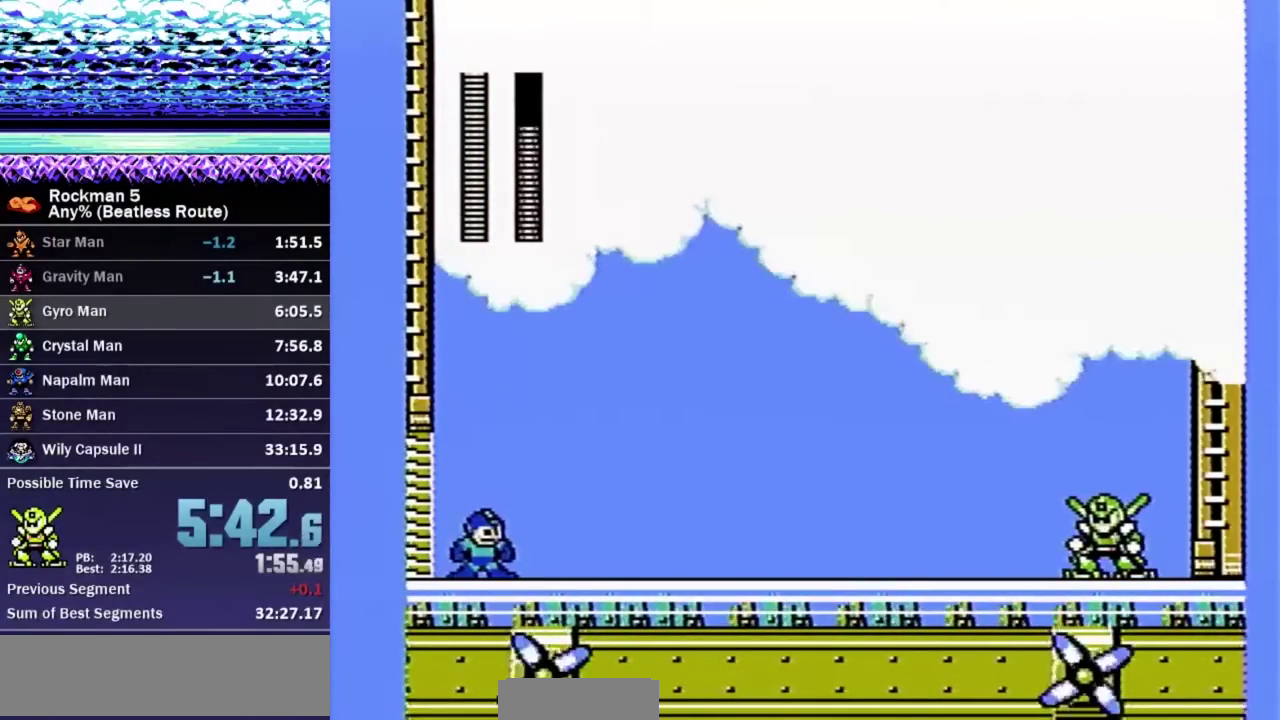
{"buttons": []}
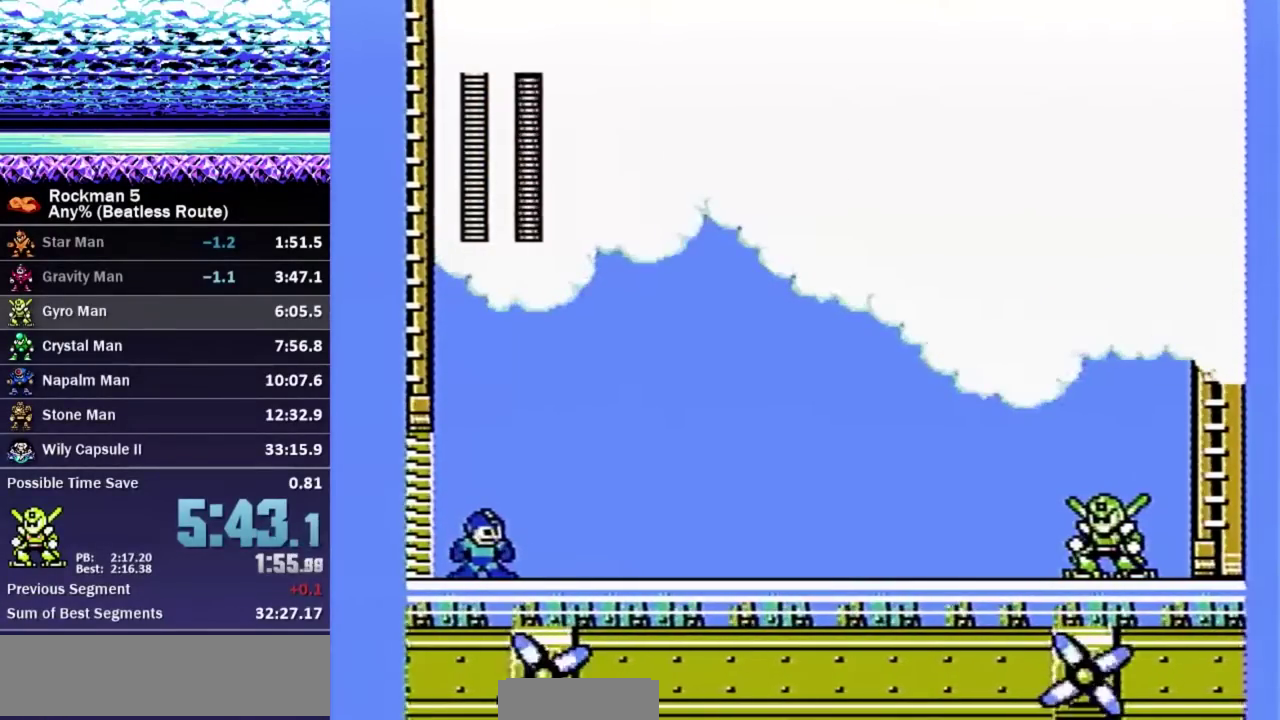
{"buttons": []}
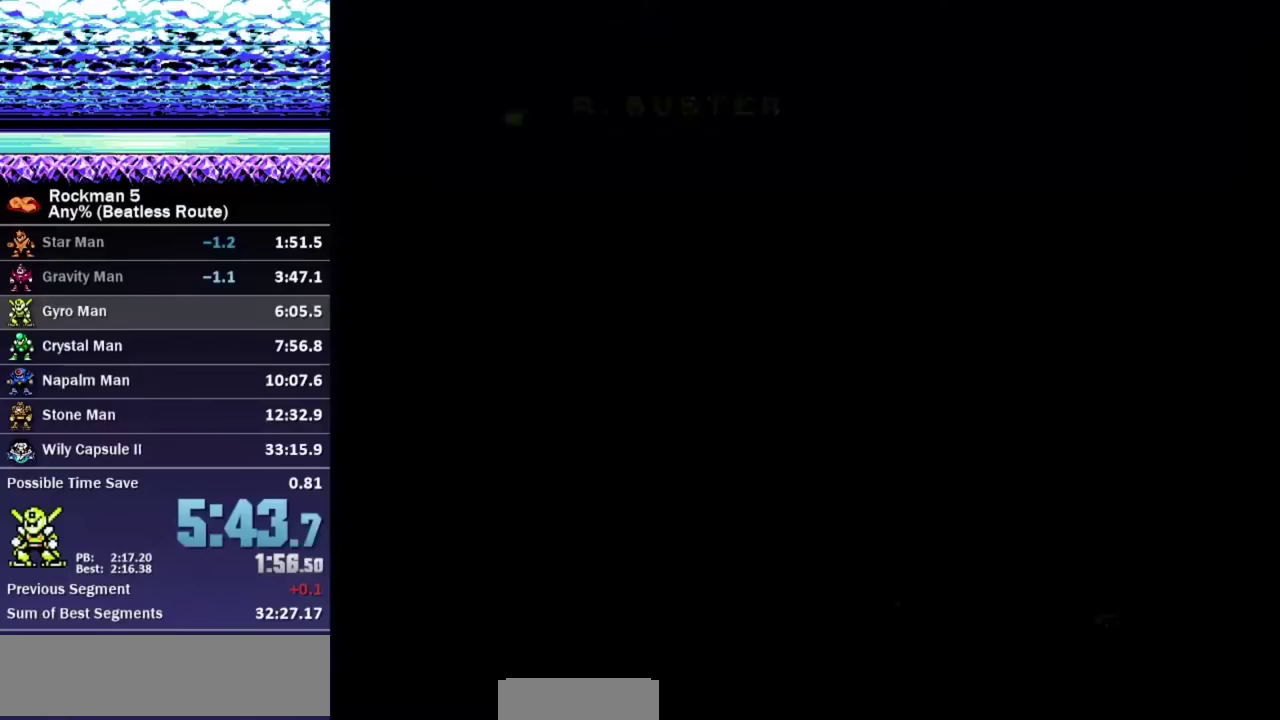
{"buttons": [], "events": [[283, "DPAD_RIGHT", "down"], [367, "DPAD_RIGHT", "up"]]}
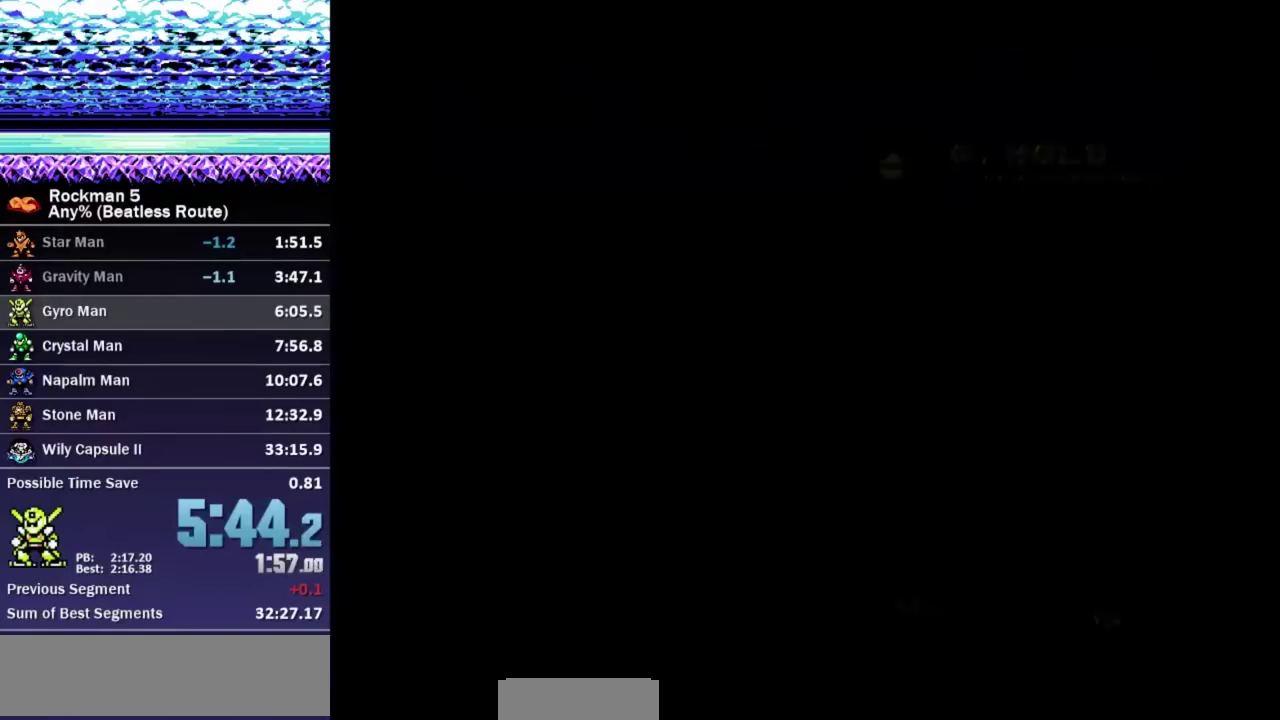
{"buttons": ["B", "DPAD_LEFT"], "events": [[67, "DPAD_LEFT", "down"], [500, "B", "down"]]}
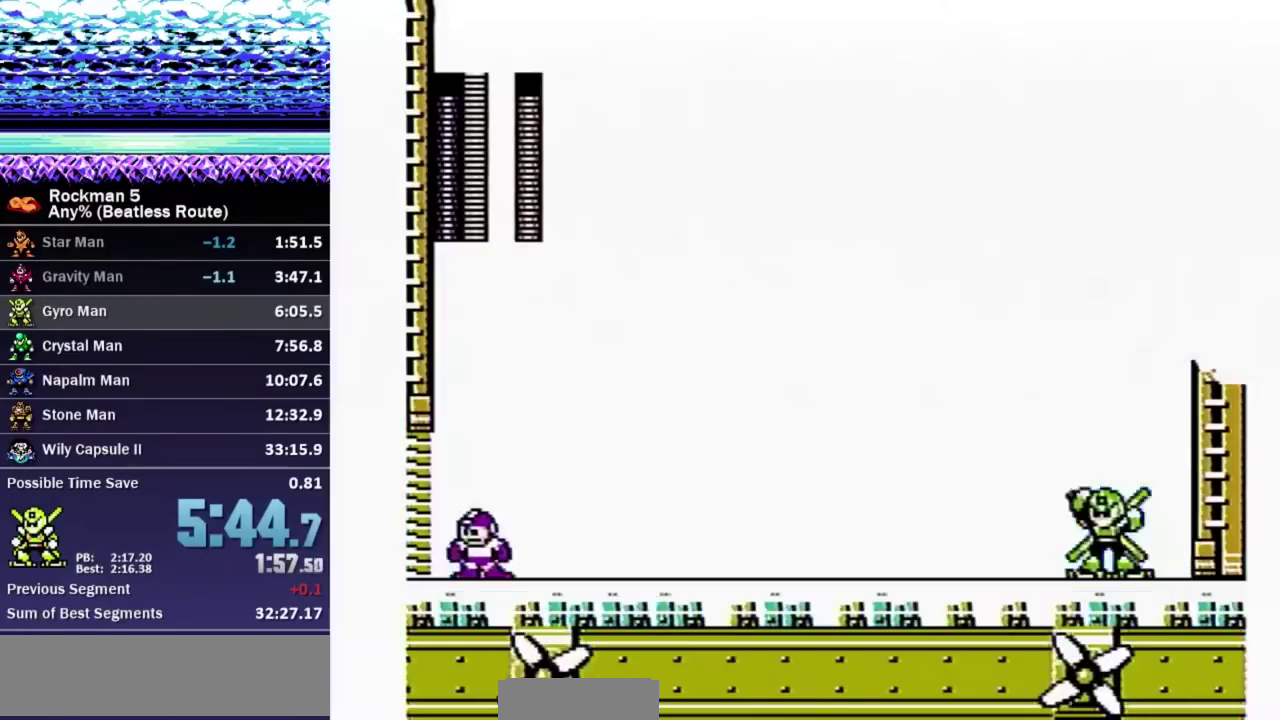
{"buttons": ["DPAD_LEFT"], "events": [[50, "B", "up"]]}
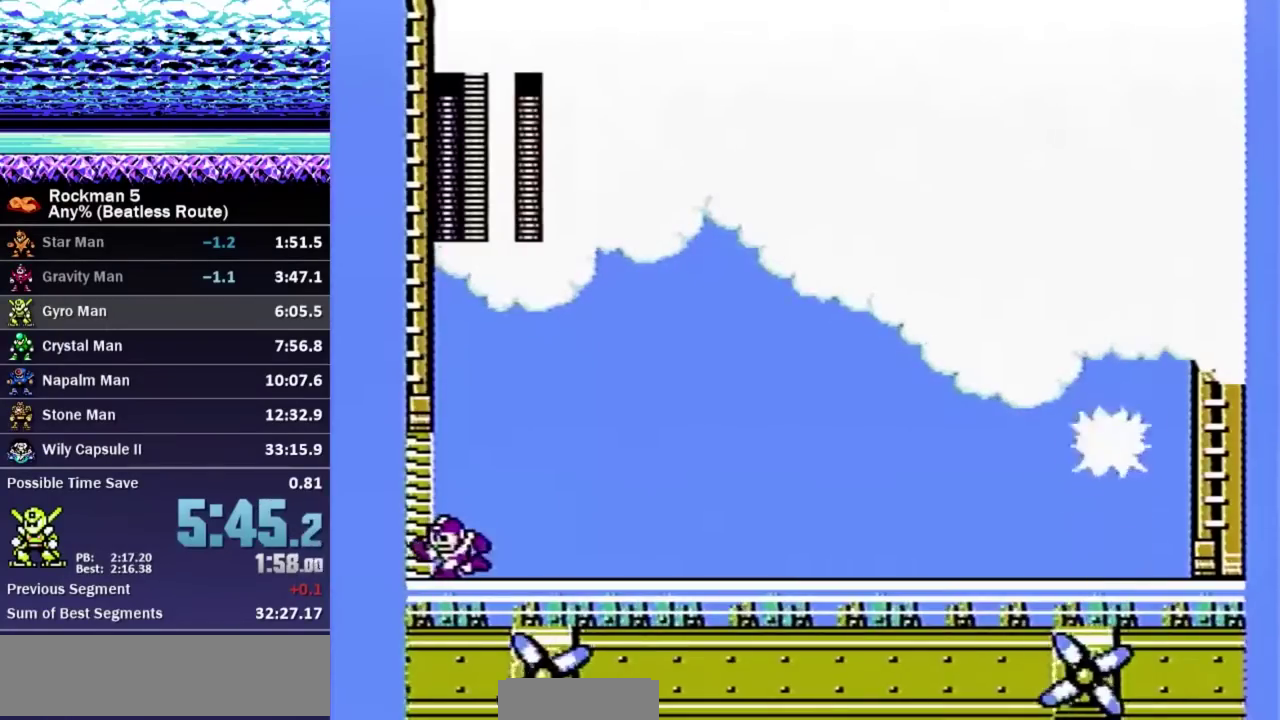
{"buttons": ["DPAD_LEFT"], "events": [[283, "B", "down"], [333, "B", "up"]]}
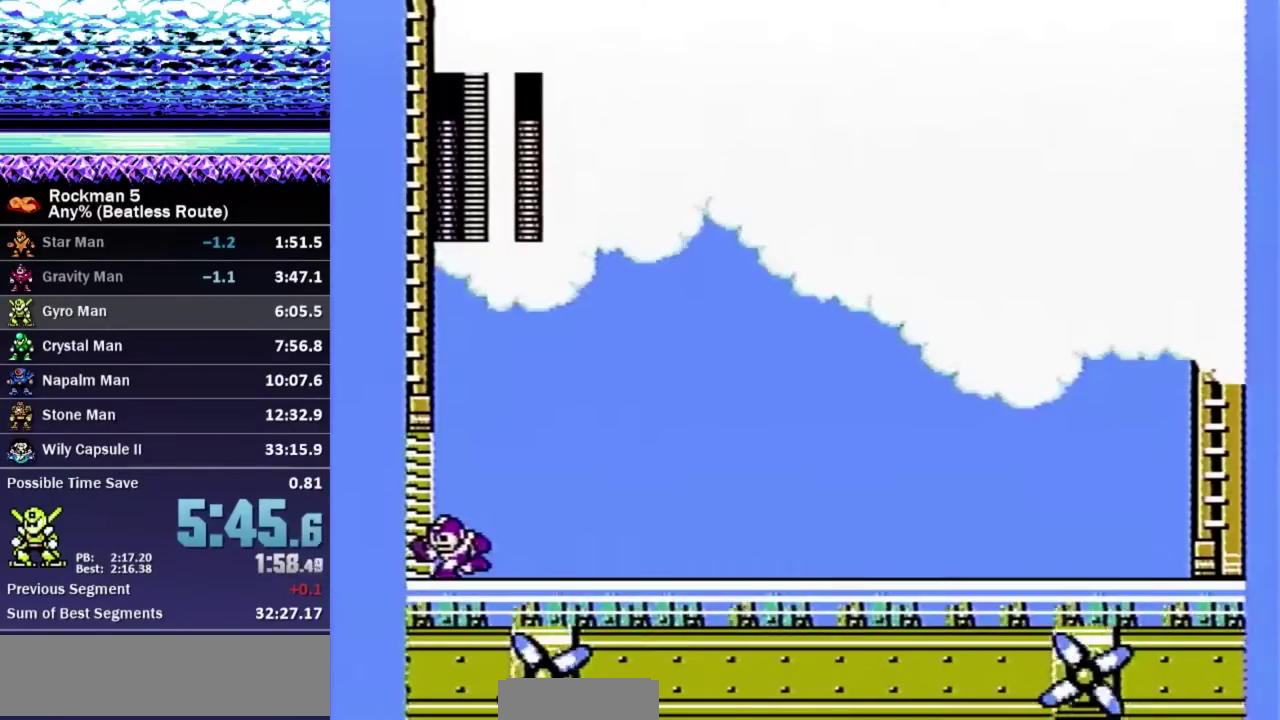
{"buttons": ["DPAD_LEFT"], "events": []}
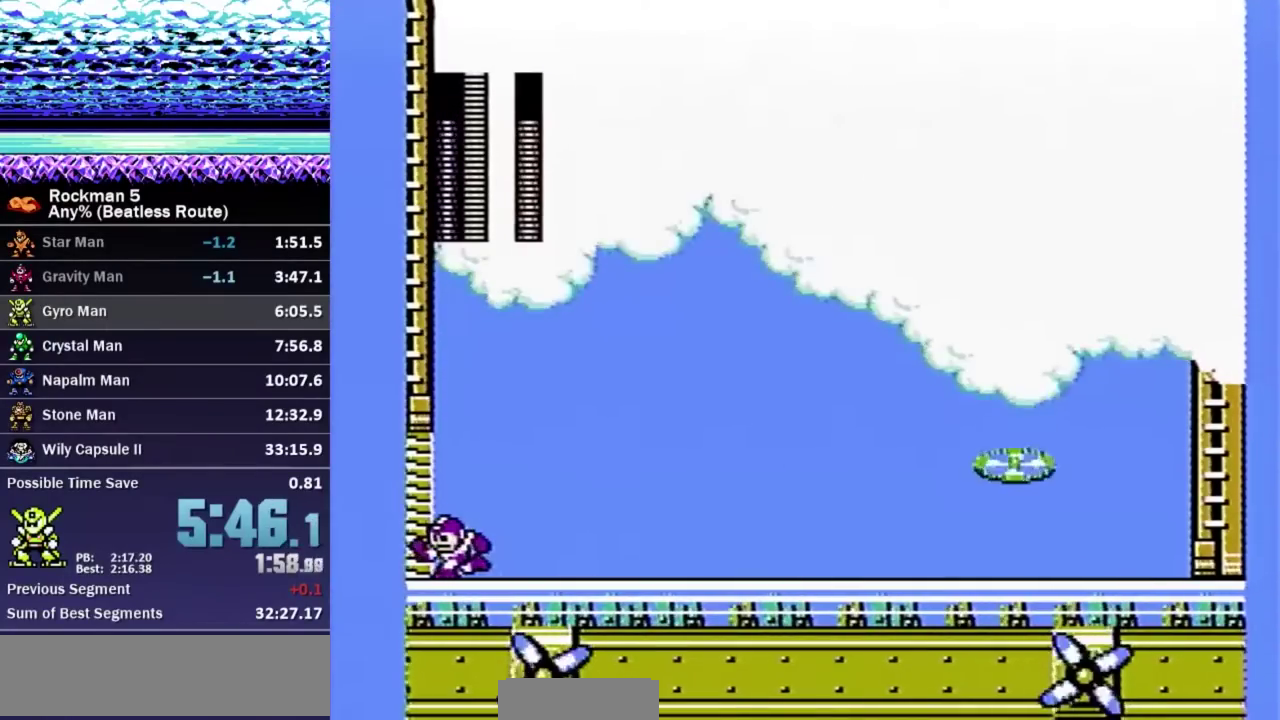
{"buttons": [], "events": [[83, "B", "down"], [167, "B", "up"], [317, "DPAD_LEFT", "up"]]}
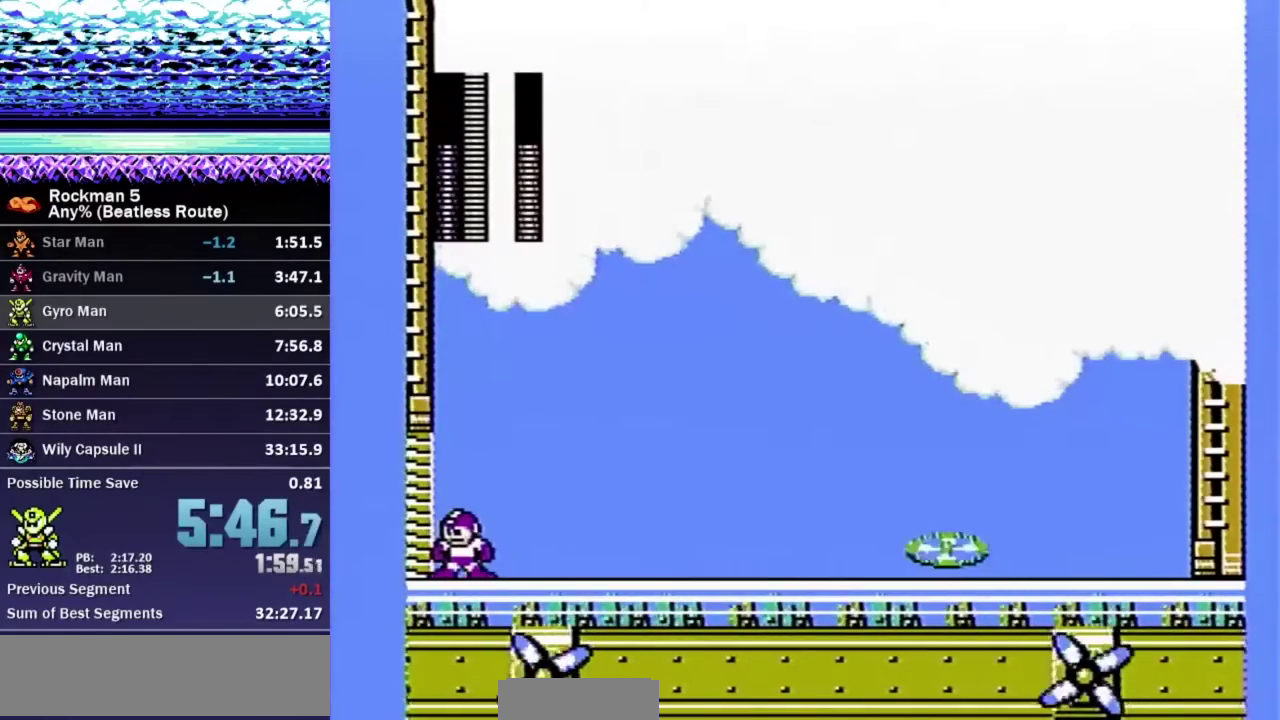
{"buttons": [], "events": [[83, "A", "down"], [350, "B", "down"], [483, "A", "up"], [500, "B", "up"]]}
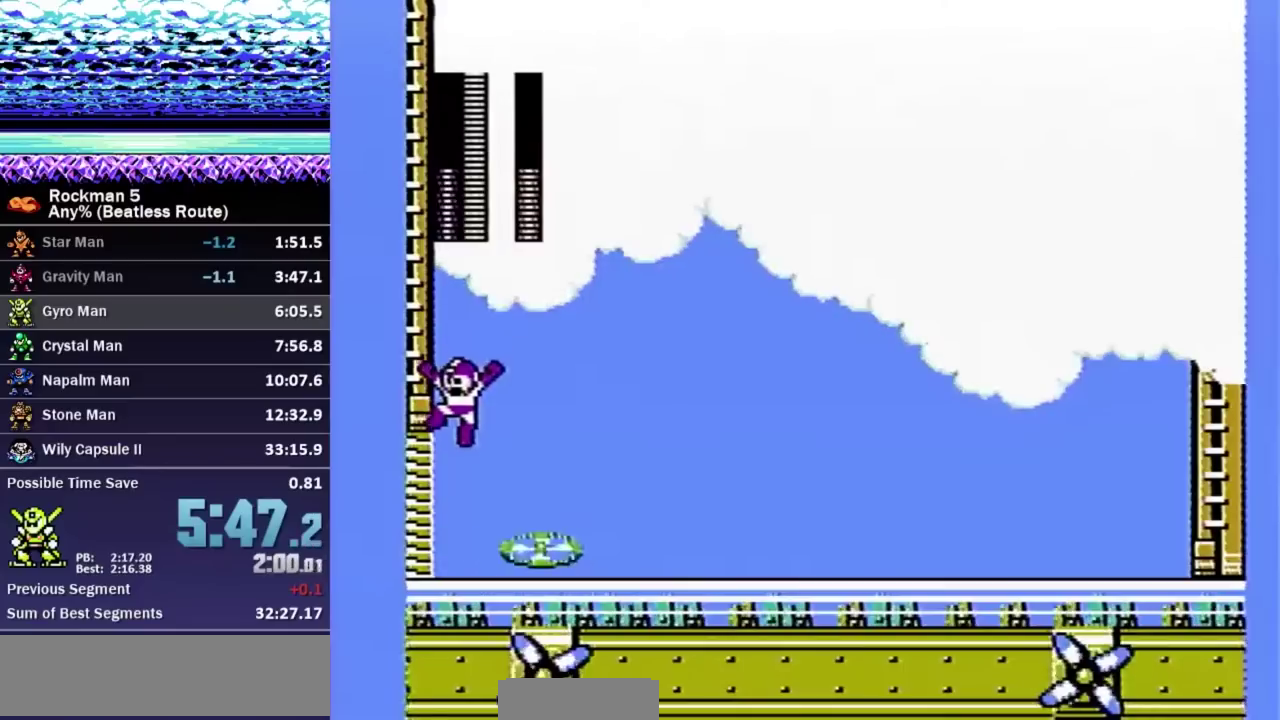
{"buttons": ["DPAD_RIGHT"], "events": [[83, "DPAD_RIGHT", "down"]]}
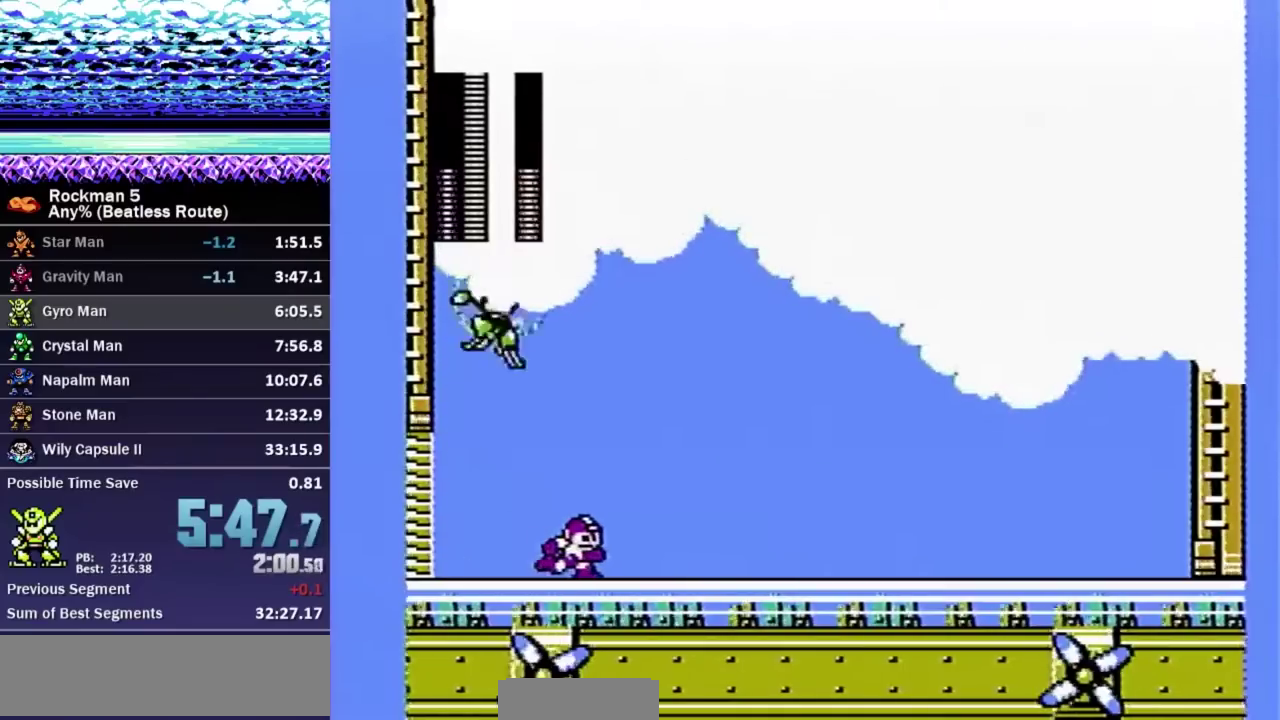
{"buttons": ["DPAD_RIGHT"], "events": [[200, "B", "down"], [250, "B", "up"]]}
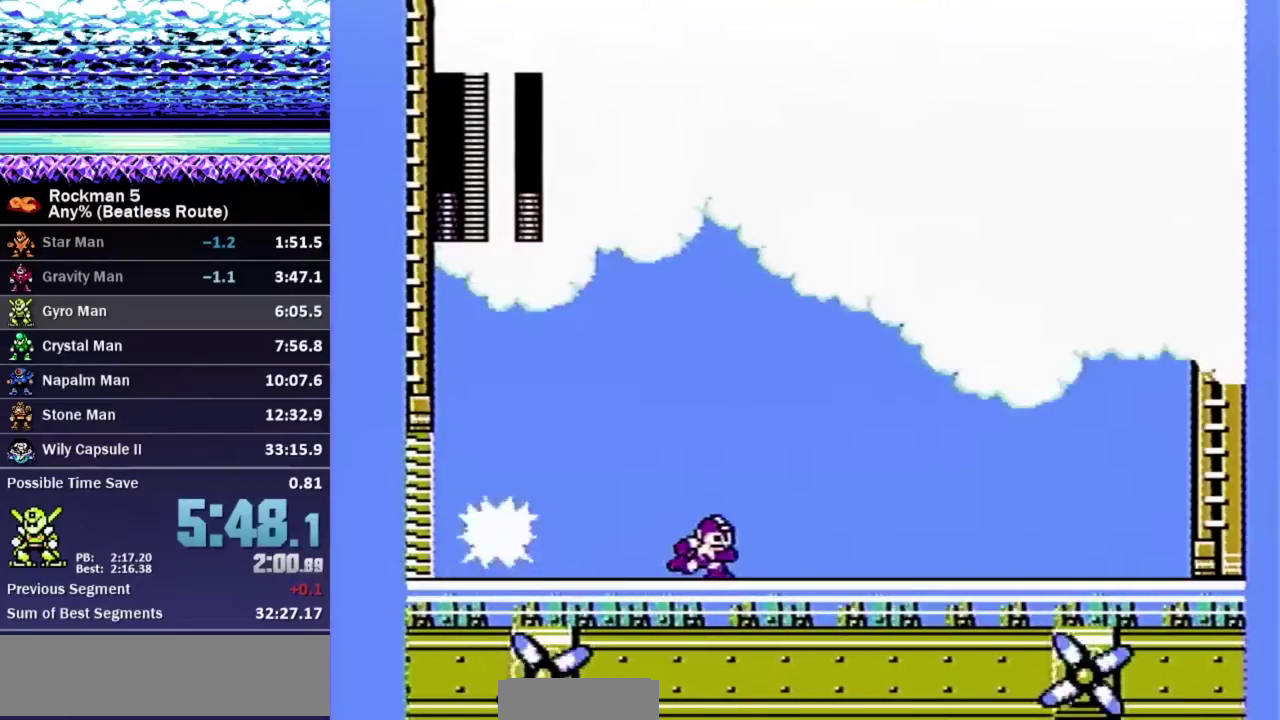
{"buttons": ["B", "DPAD_LEFT"], "events": [[83, "A", "down"], [117, "DPAD_RIGHT", "up"], [150, "DPAD_LEFT", "down"], [450, "B", "down"], [500, "A", "up"]]}
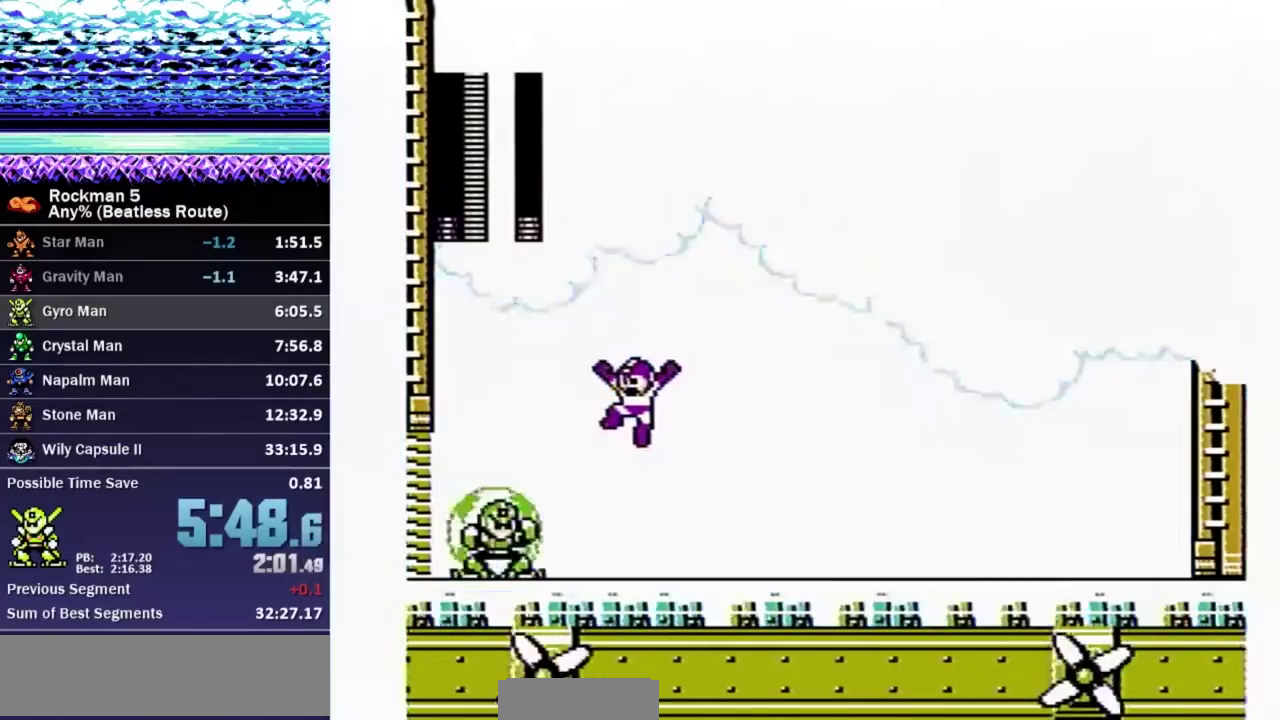
{"buttons": [], "events": [[33, "B", "up"], [167, "DPAD_LEFT", "up"]]}
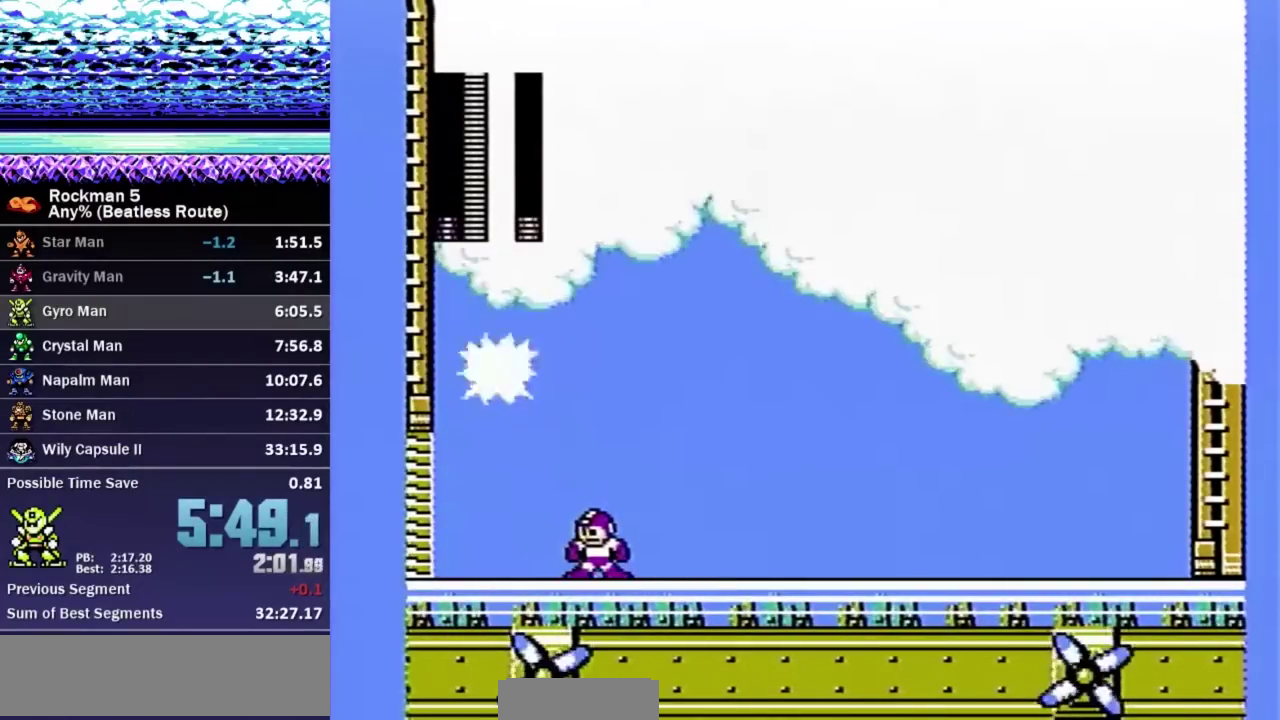
{"buttons": [], "events": [[300, "B", "down"], [383, "B", "up"]]}
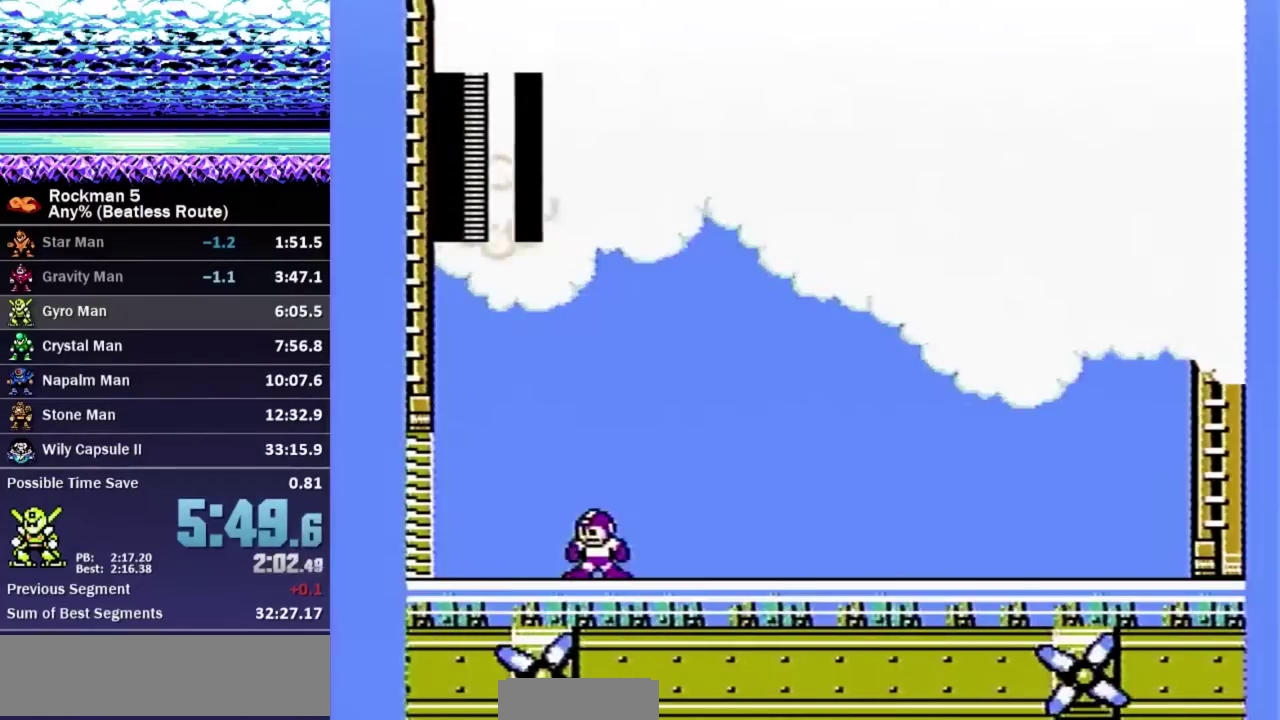
{"buttons": [], "events": []}
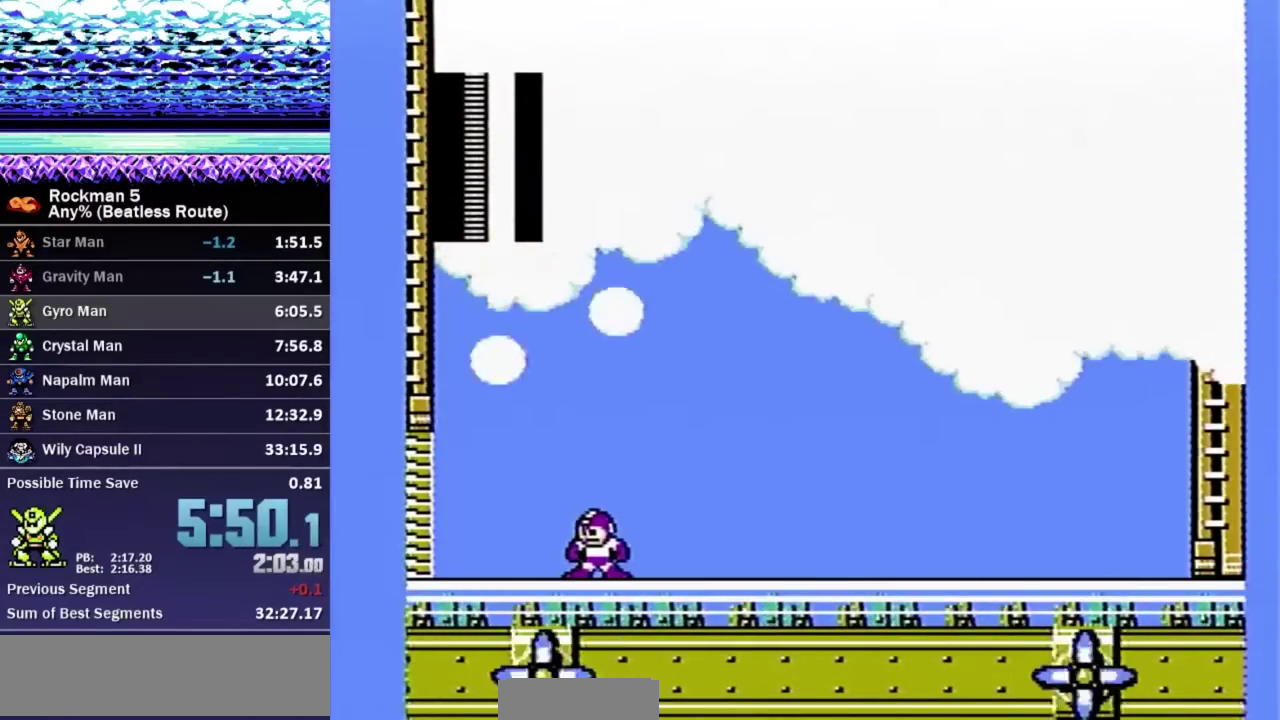
{"buttons": [], "events": []}
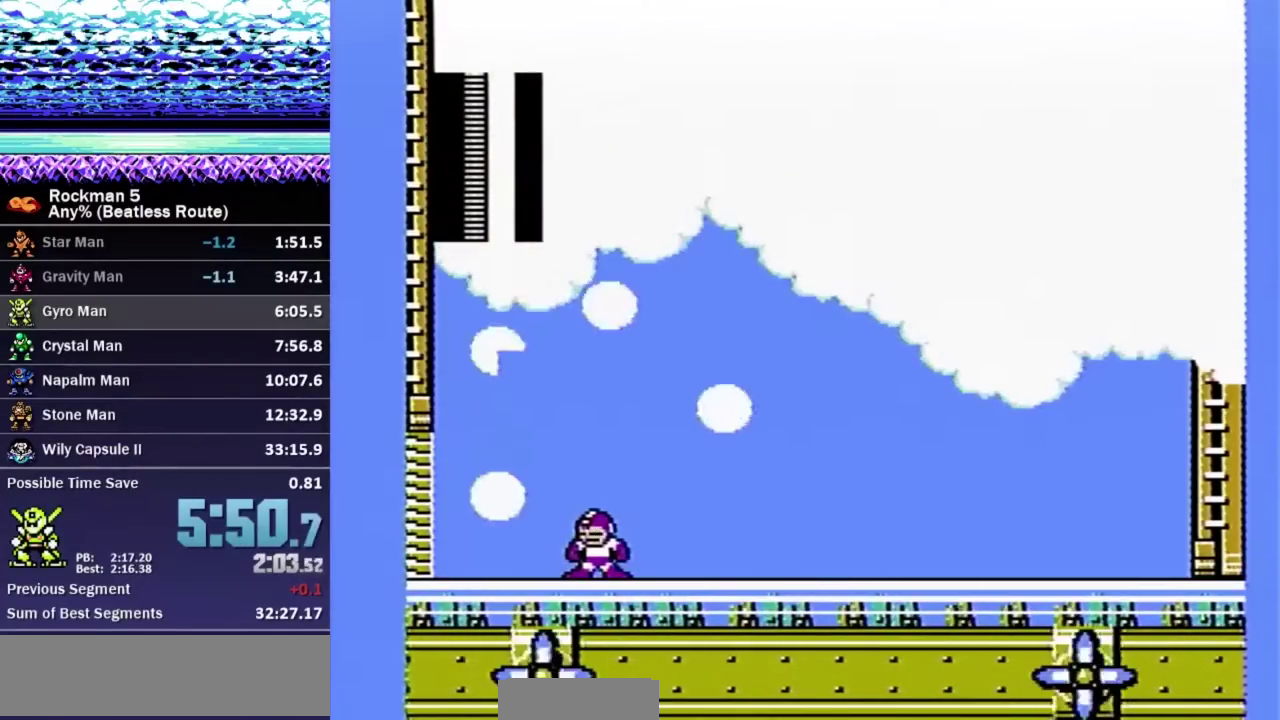
{"buttons": [], "events": []}
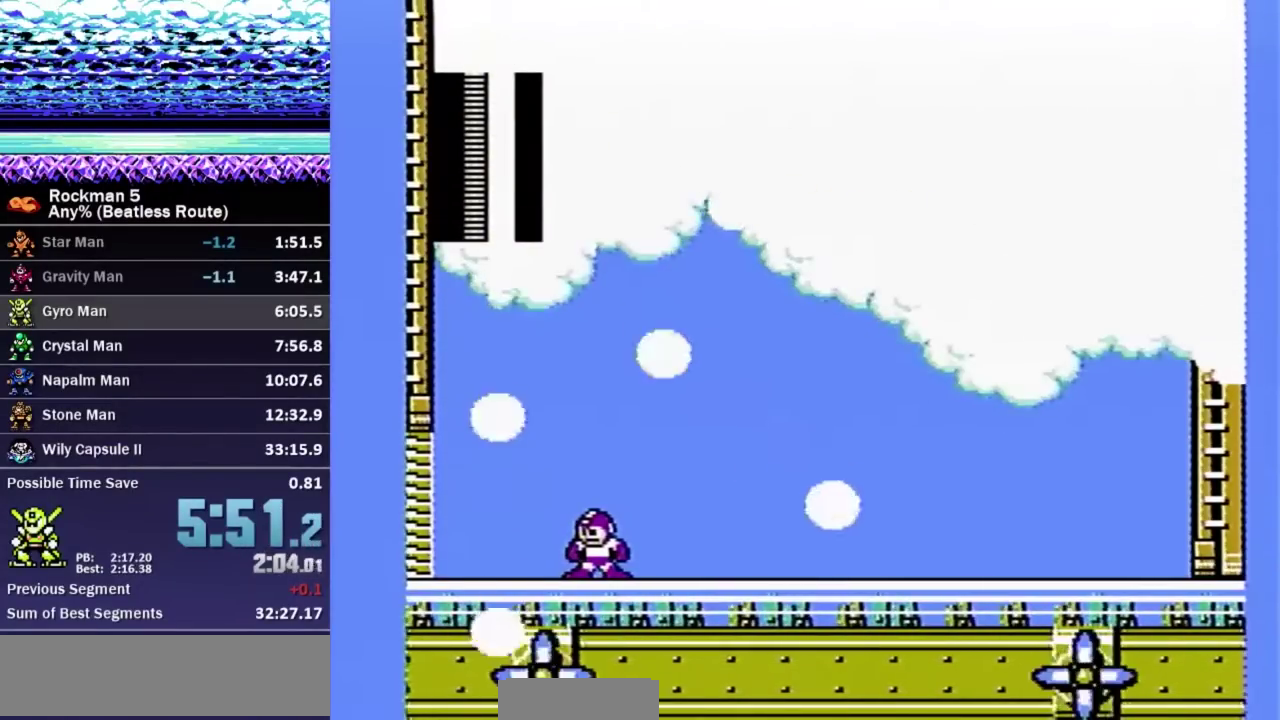
{"buttons": ["DPAD_RIGHT"], "events": [[67, "DPAD_RIGHT", "down"]]}
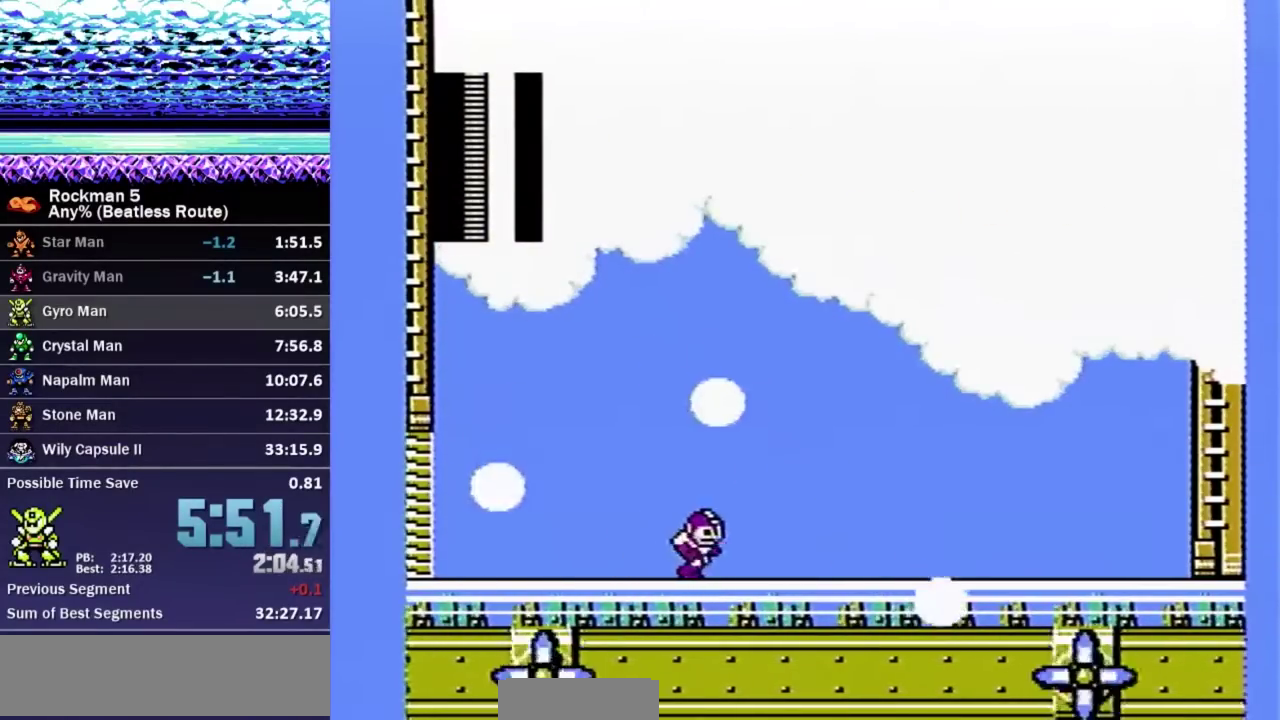
{"buttons": [], "events": [[467, "DPAD_RIGHT", "up"]]}